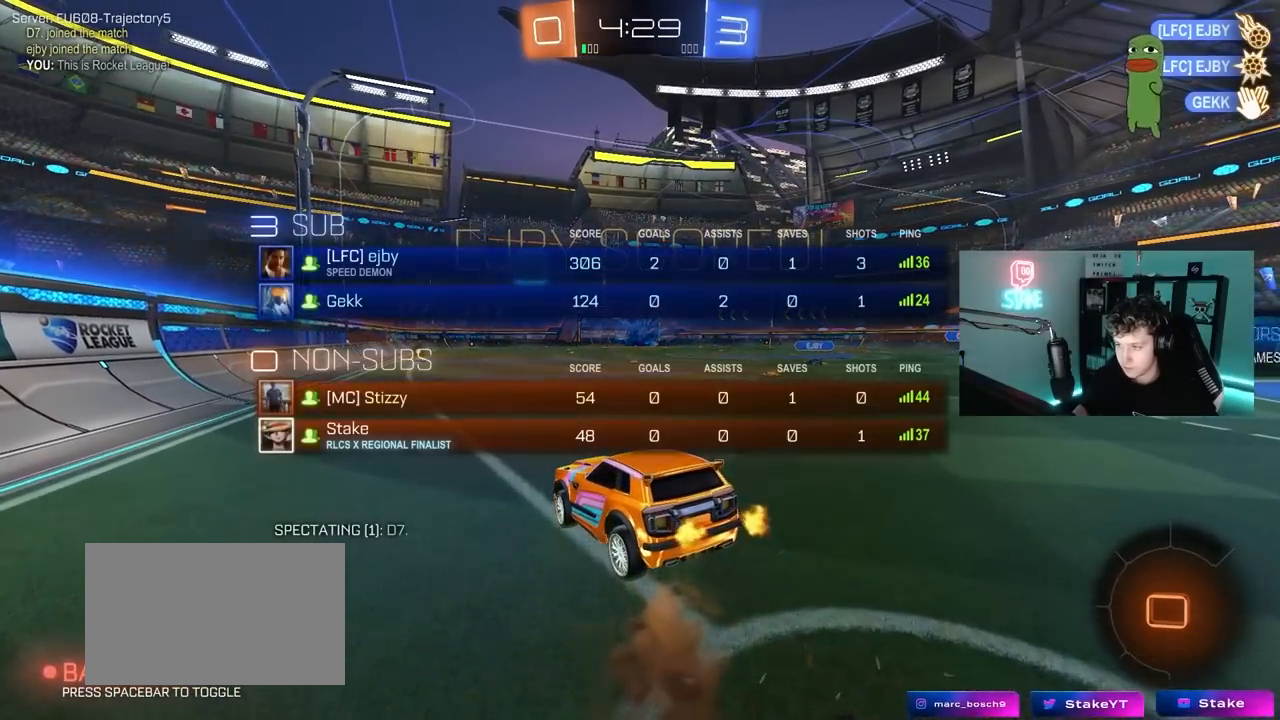
Gameplay with keyboard and mouse; each line is a JSON object with the keys and mouse buttons held at the frame after it. "events" lists presses ("down") and releases ("up") of "1", "2", "3", "4", "5", "a", "alt", "c", "caps_lock", "ctrl", "d", "e", "f", "g", "q", "r", "s", "shift", "space", "t", "tab", "v", "w", "x", "z", "mouse_left", "mouse_wheel" and "mouse_right" between this image and that frame as [ms after this image, input, new state], when the widget could be followed in between. "mouse_left", "mouse_wheel", "mouse_right" = the "left", "wheel", "right" buttons of the "mouse" list. No other keys are recorded. "wheel" means that the mouse wheel is clicked or scrolled. "mouse_move" is the direction in which the mouse moves at that frame (one of eight, or "still"), when it could be read.
{"keys": [], "mouse": [], "mouse_move": "still", "events": [[17, "s", "down"], [50, "d", "down"], [200, "d", "up"], [250, "s", "up"], [333, "s", "down"], [483, "s", "up"], [483, "tab", "up"]]}
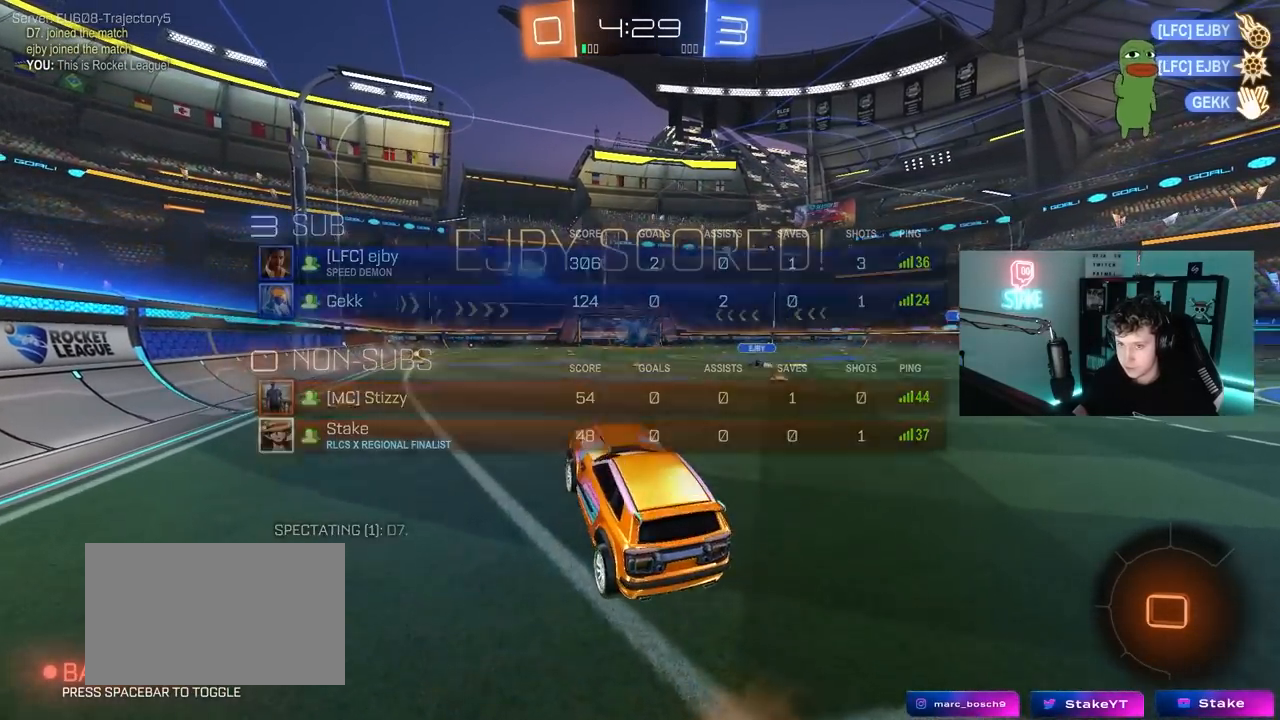
{"keys": ["w"], "mouse": ["right"], "mouse_move": "still", "events": [[217, "w", "down"], [450, "mouse_right", "down"]]}
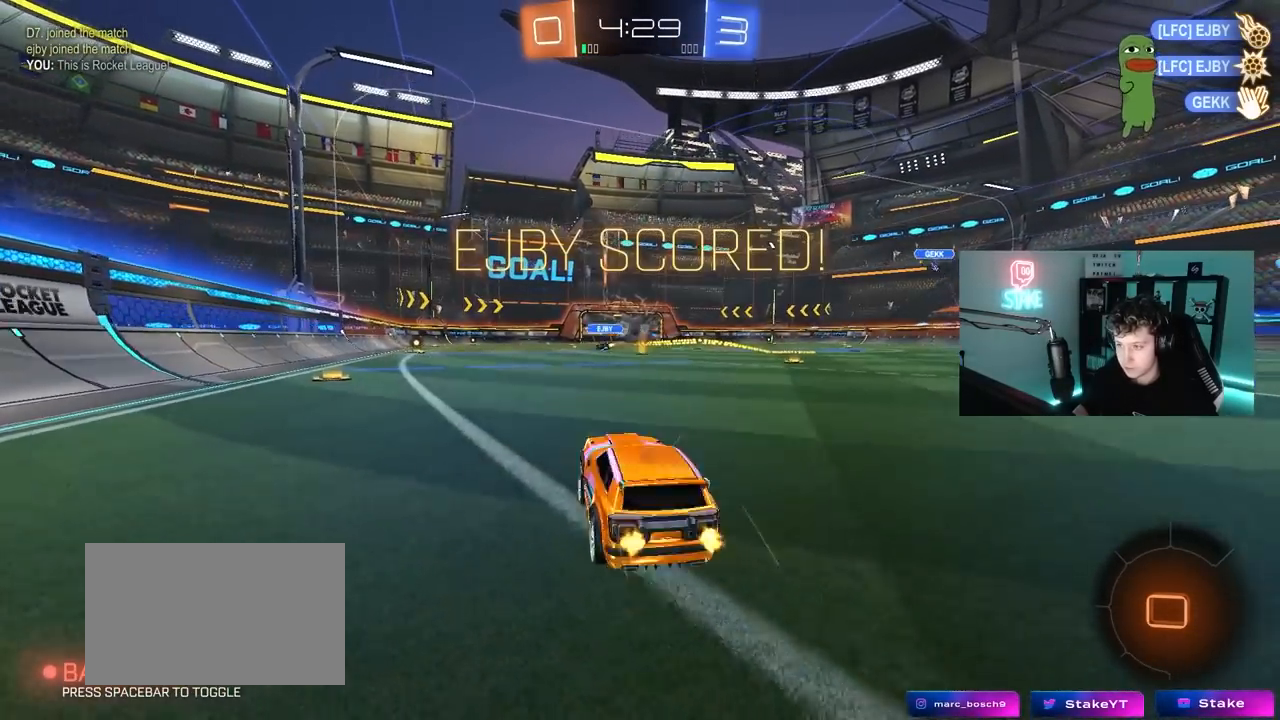
{"keys": ["a", "s", "shift"], "mouse": ["right"], "mouse_move": "still", "events": [[83, "mouse_left", "down"], [83, "mouse_right", "up"], [183, "mouse_right", "down"], [233, "a", "down"], [233, "shift", "down"], [283, "mouse_right", "up"], [317, "mouse_right", "down"], [367, "s", "down"], [367, "w", "up"], [417, "mouse_left", "up"]]}
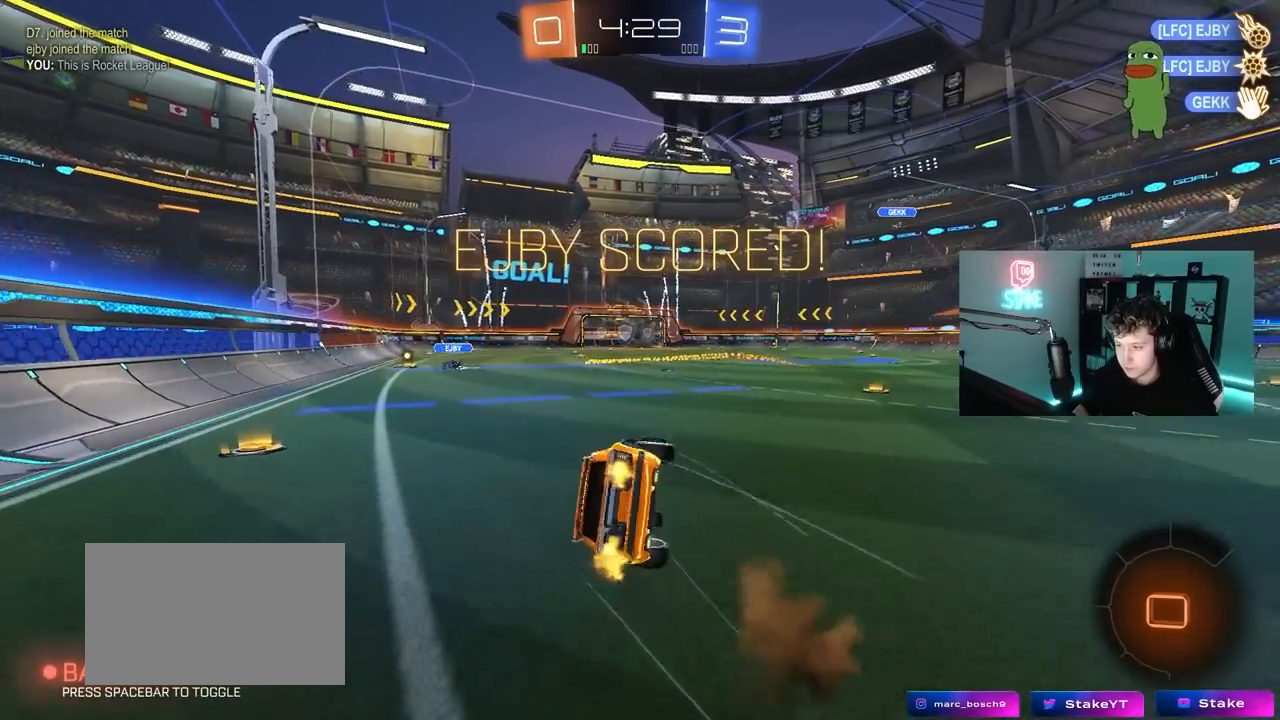
{"keys": ["a", "s", "shift"], "mouse": [], "mouse_move": "still", "events": [[17, "mouse_right", "up"], [300, "s", "up"], [433, "s", "down"]]}
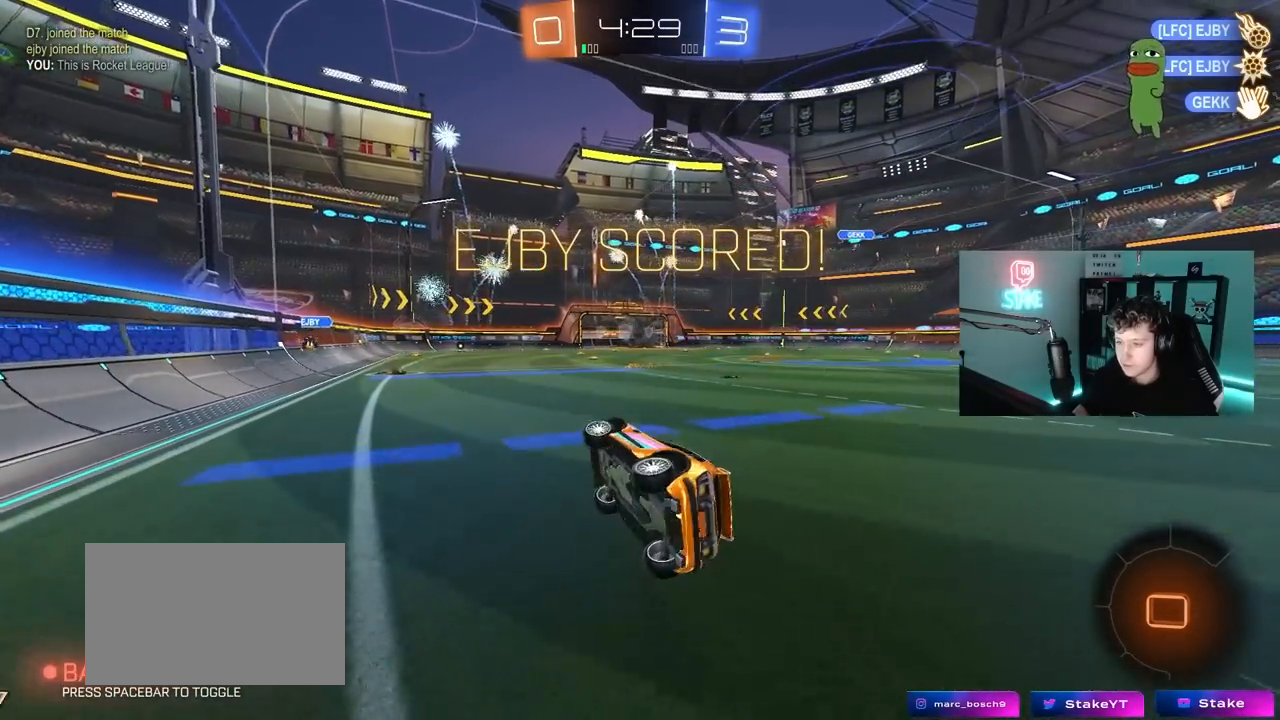
{"keys": ["w"], "mouse": ["right"], "mouse_move": "still", "events": [[117, "a", "up"], [117, "s", "up"], [117, "shift", "up"], [217, "d", "down"], [300, "d", "up"], [400, "w", "down"], [500, "mouse_right", "down"]]}
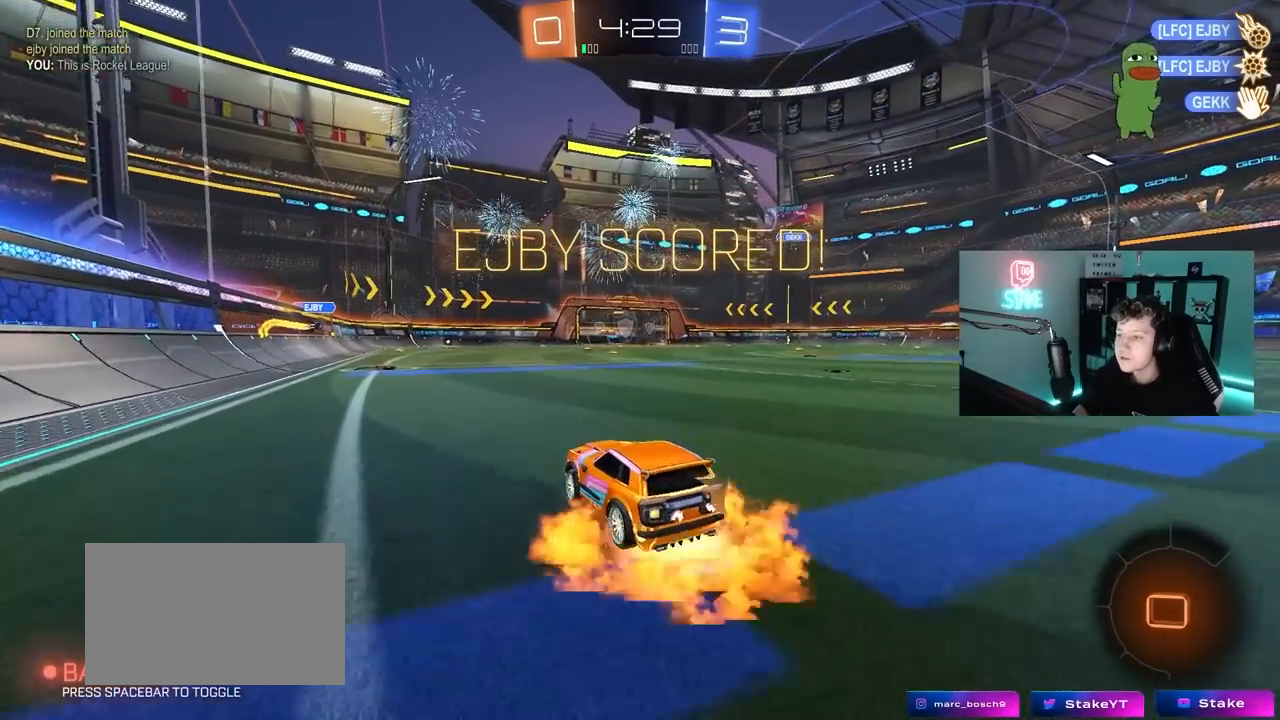
{"keys": [], "mouse": [], "mouse_move": "still", "events": [[83, "mouse_right", "up"], [133, "mouse_right", "down"], [283, "mouse_right", "up"], [317, "w", "up"]]}
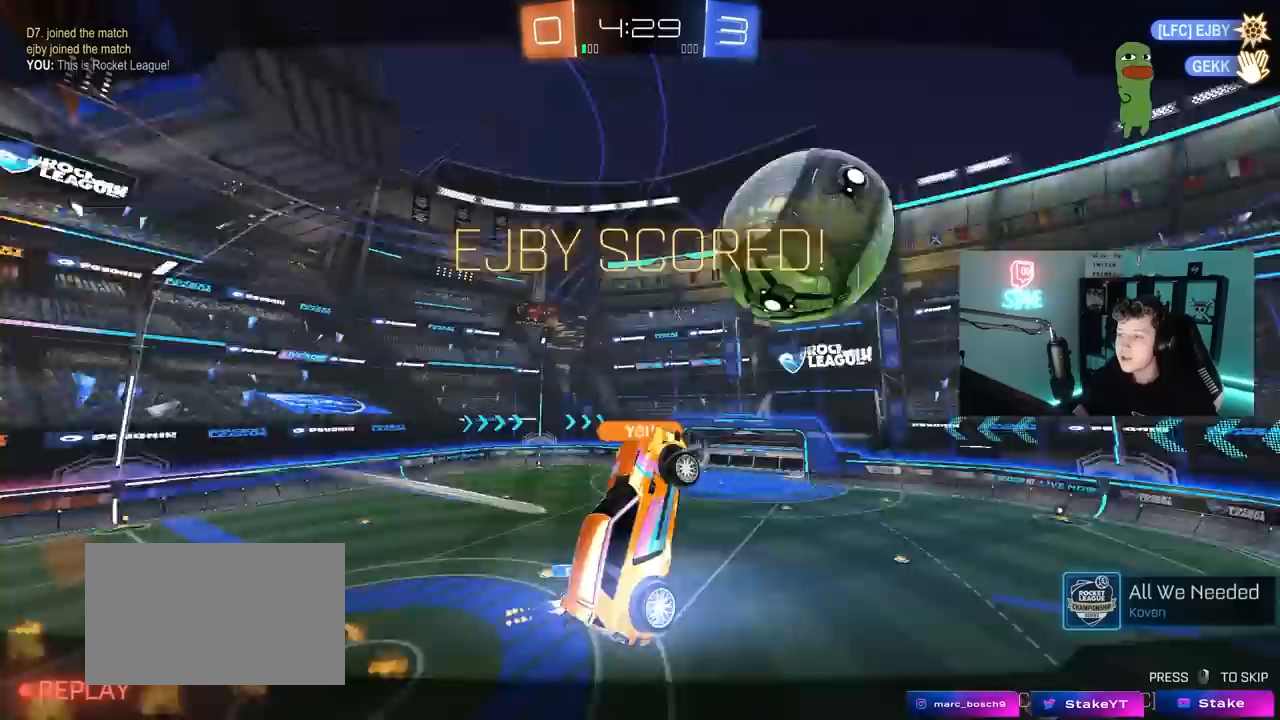
{"keys": [], "mouse": [], "mouse_move": "still", "events": [[67, "tab", "down"], [250, "tab", "up"]]}
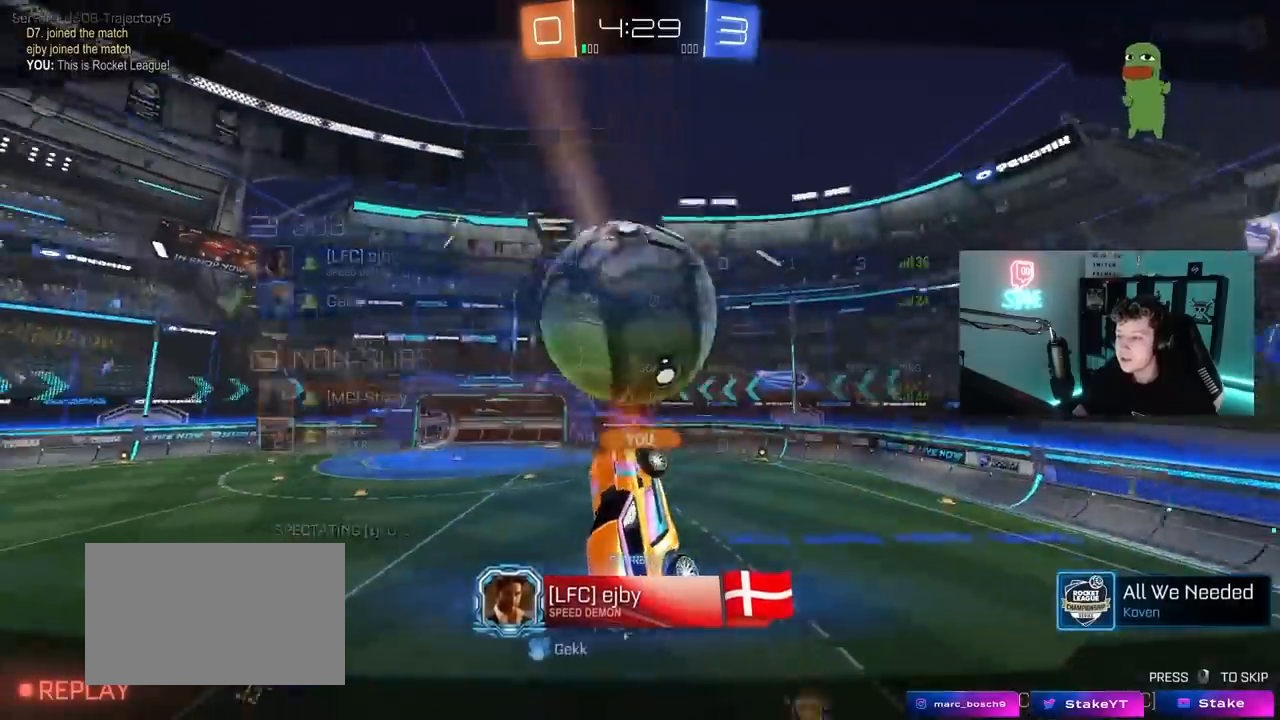
{"keys": ["tab"], "mouse": [], "mouse_move": "still", "events": [[217, "tab", "down"]]}
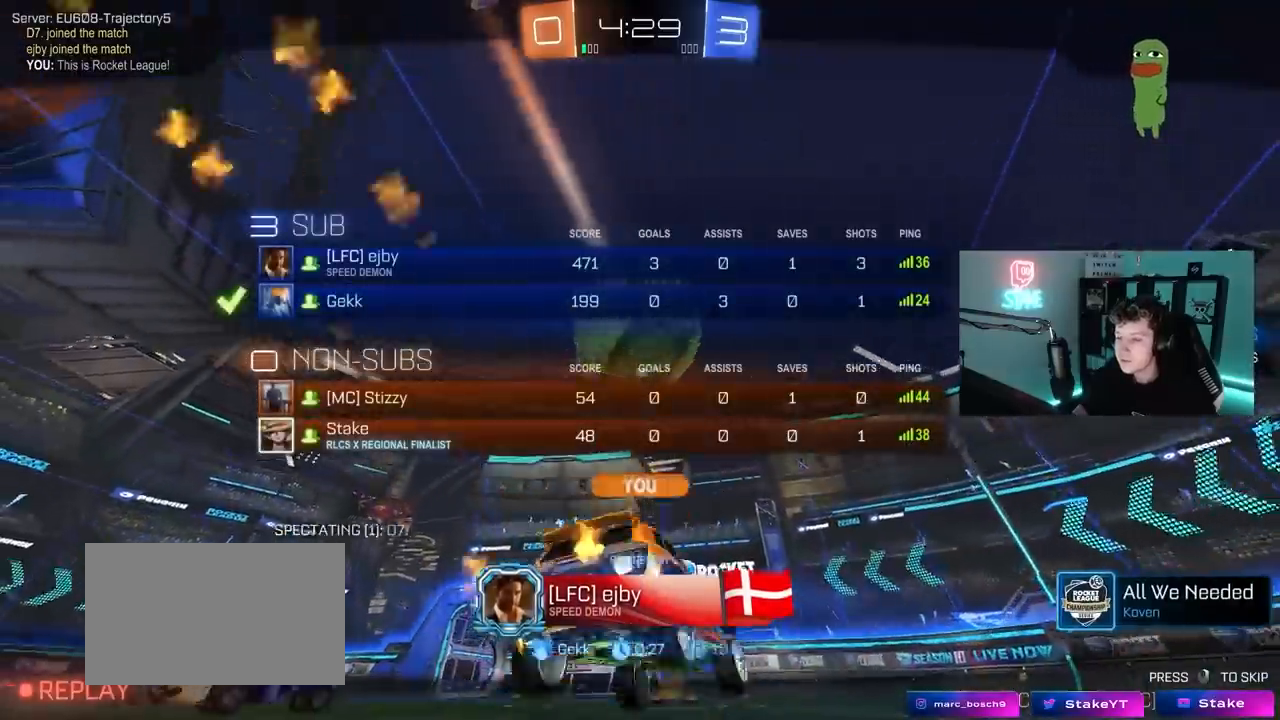
{"keys": [], "mouse": [], "mouse_move": "still", "events": [[283, "tab", "up"]]}
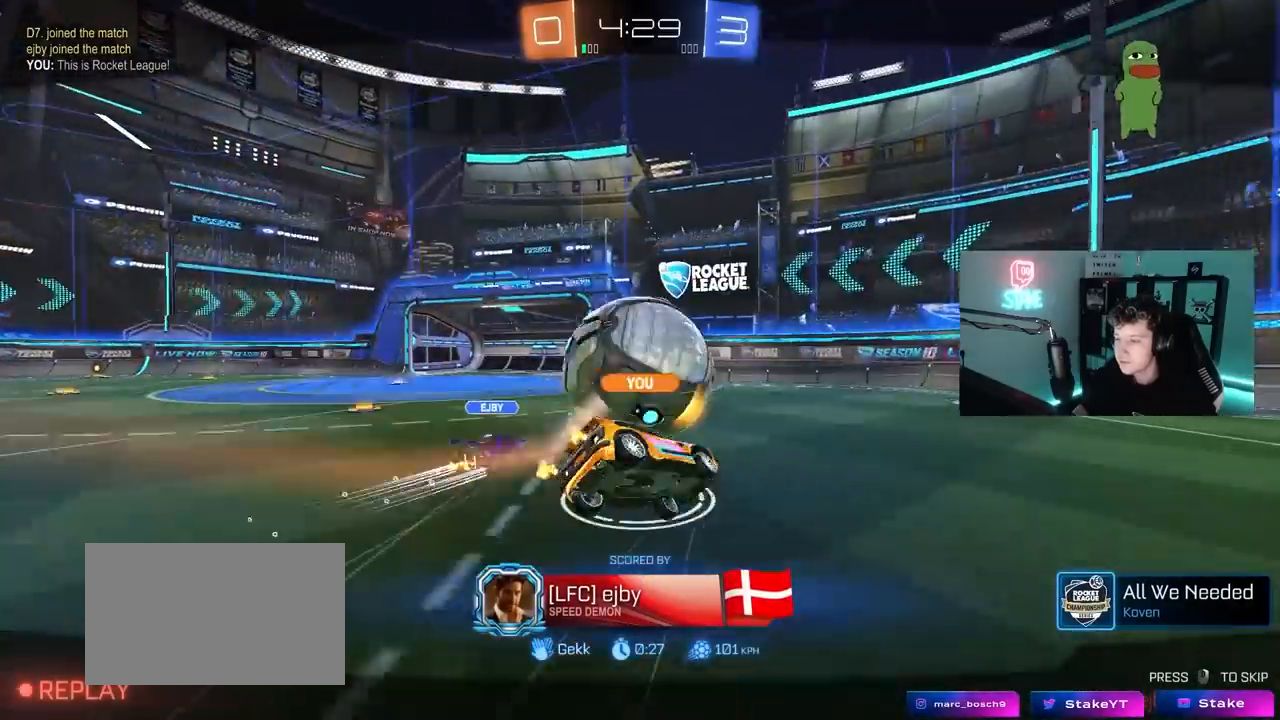
{"keys": [], "mouse": [], "mouse_move": "still", "events": []}
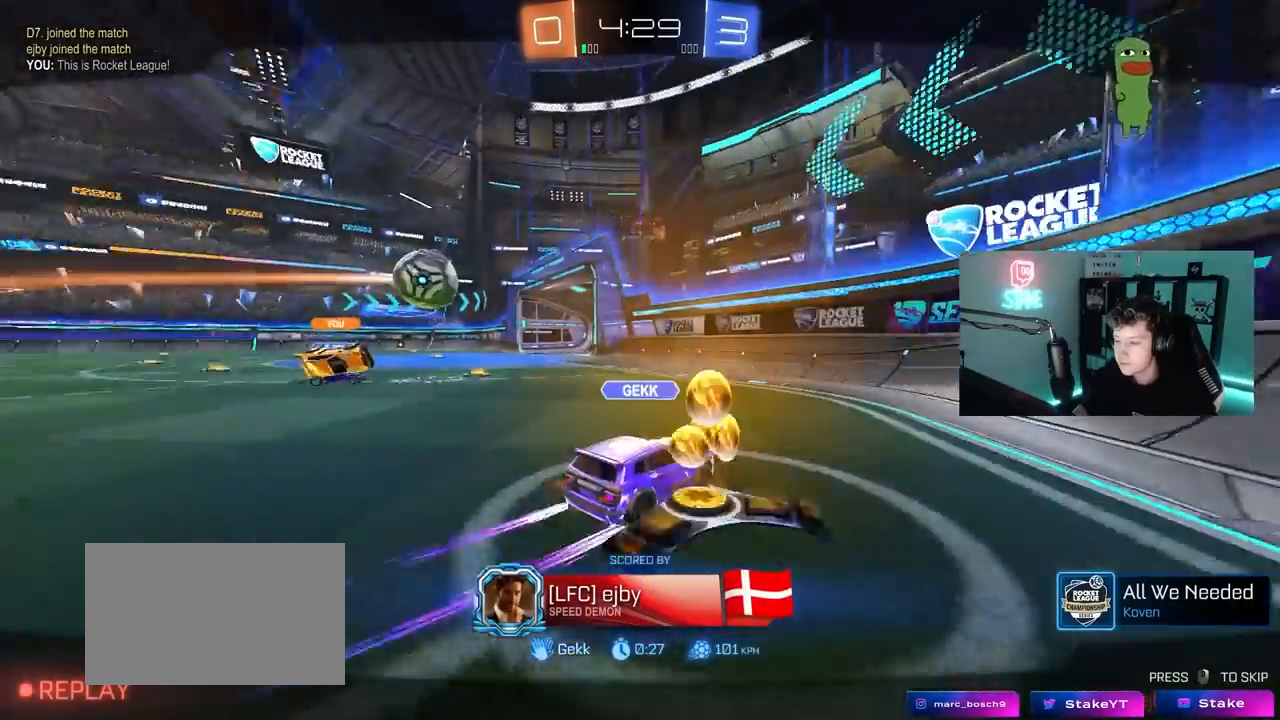
{"keys": [], "mouse": [], "mouse_move": "still", "events": []}
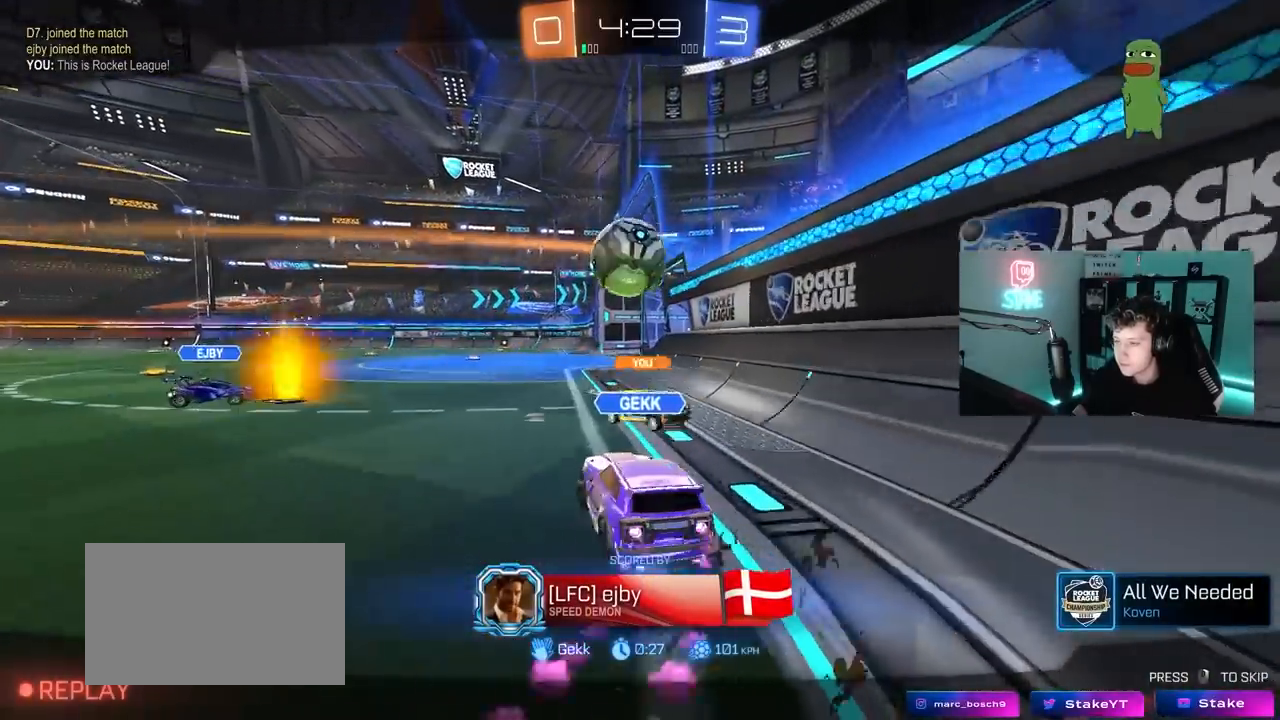
{"keys": [], "mouse": [], "mouse_move": "still", "events": []}
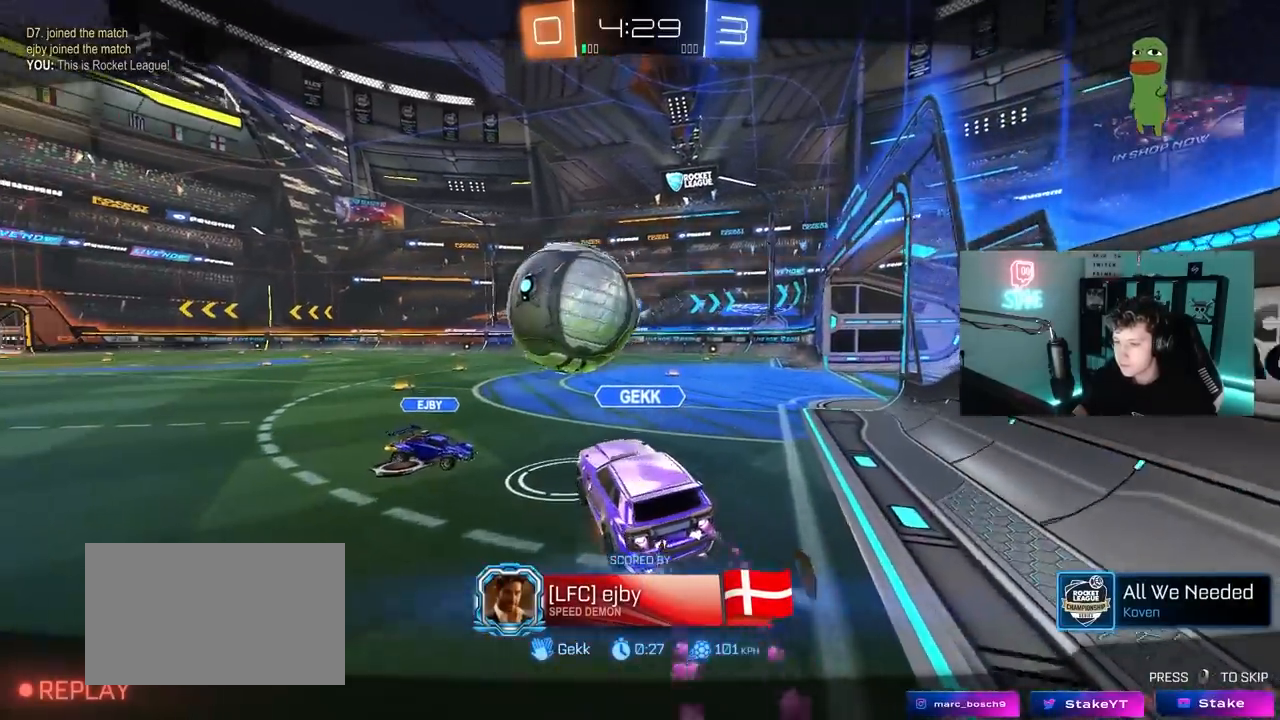
{"keys": [], "mouse": [], "mouse_move": "still", "events": []}
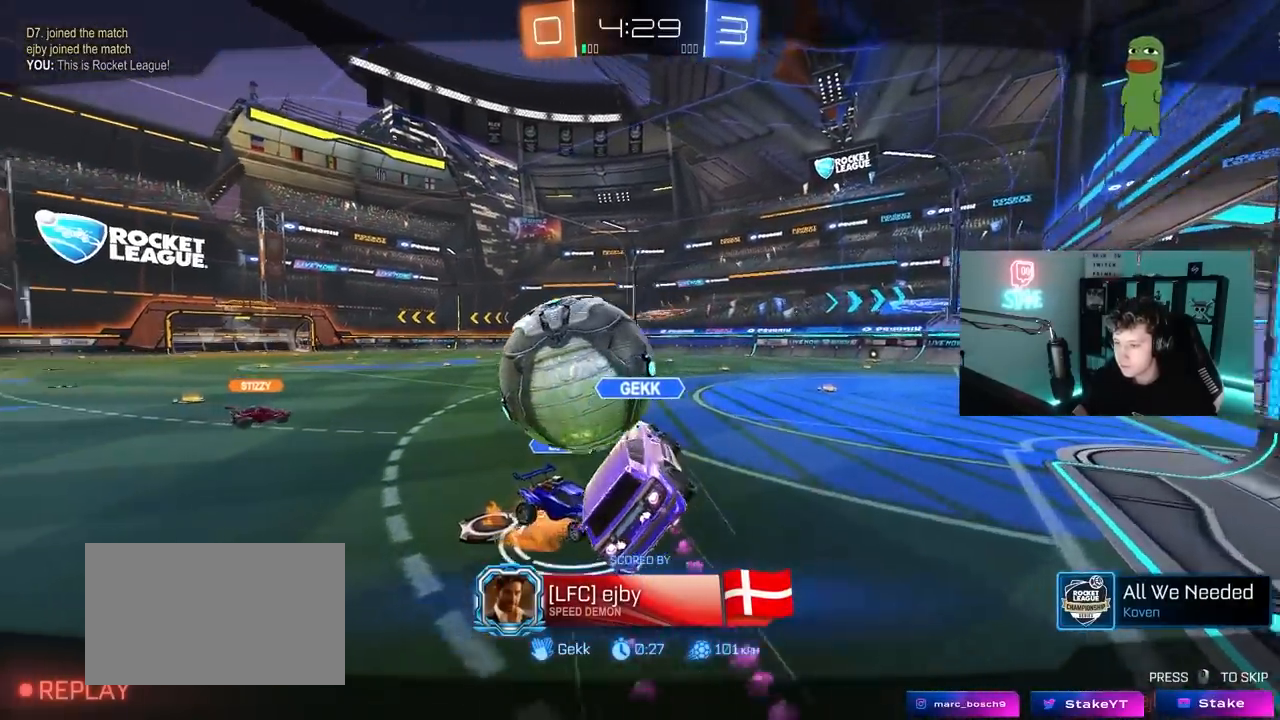
{"keys": [], "mouse": [], "mouse_move": "still", "events": []}
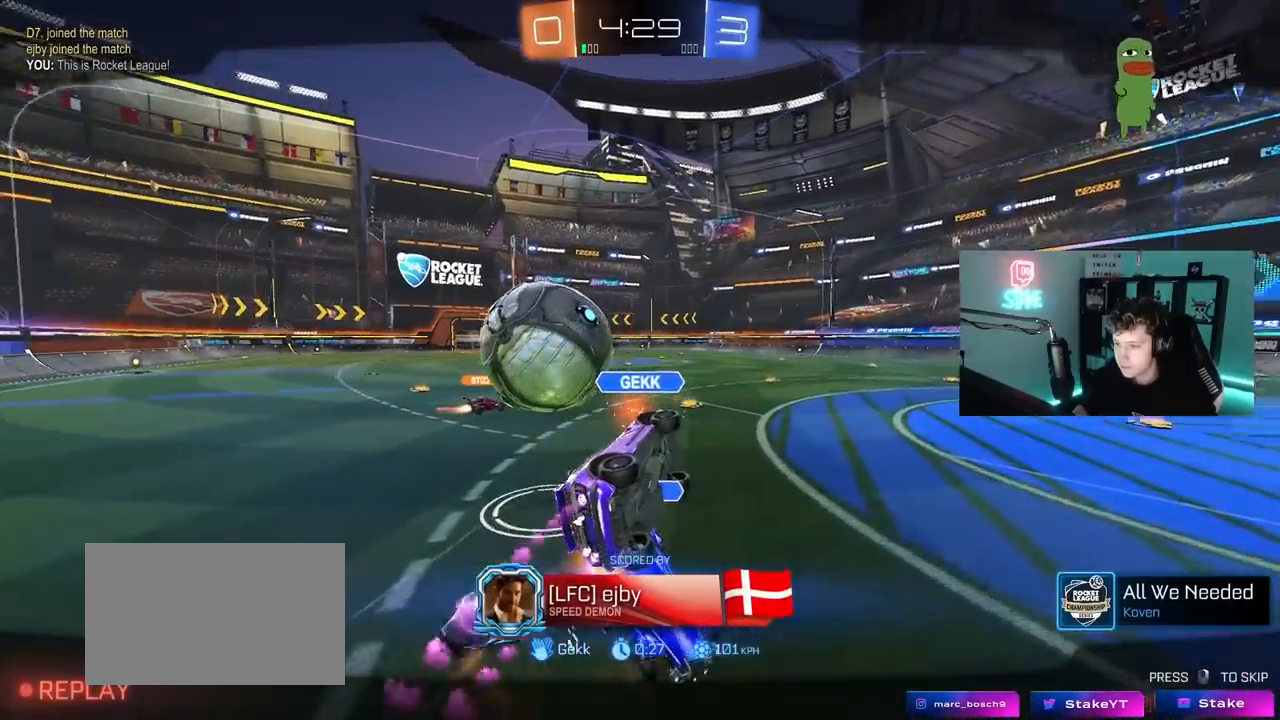
{"keys": [], "mouse": [], "mouse_move": "still", "events": []}
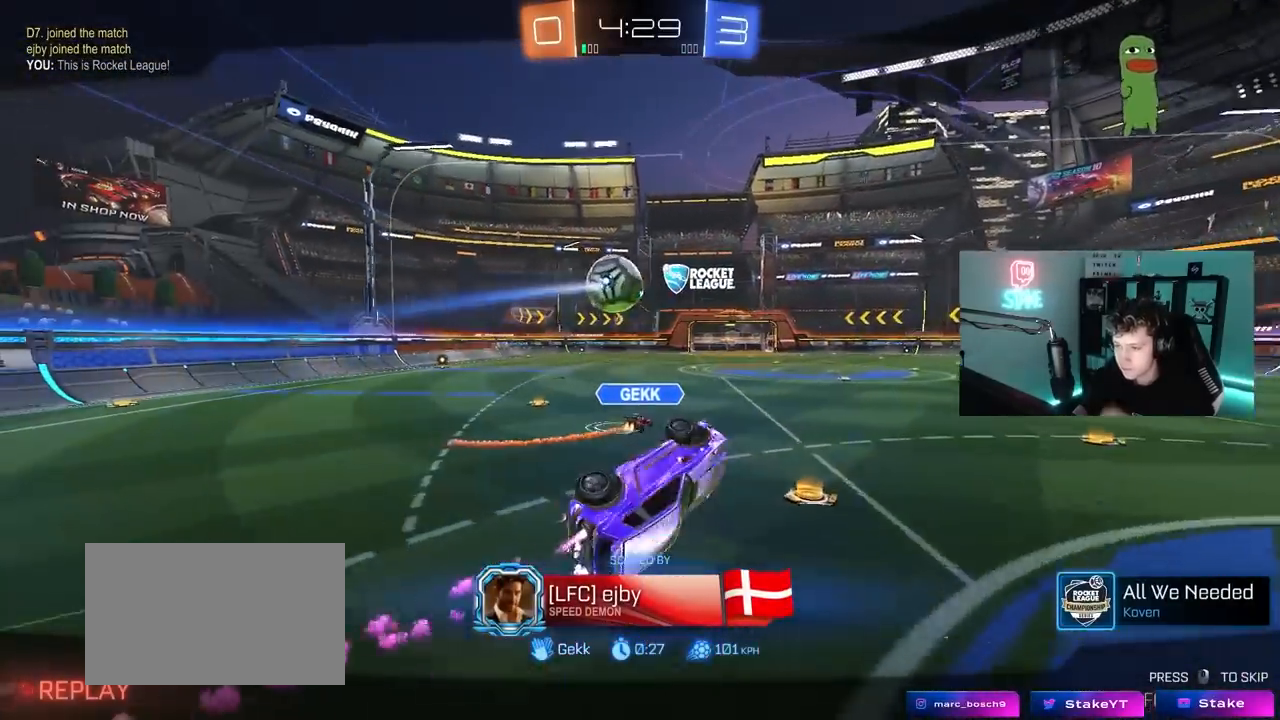
{"keys": [], "mouse": ["right"], "mouse_move": "still", "events": [[483, "mouse_right", "down"]]}
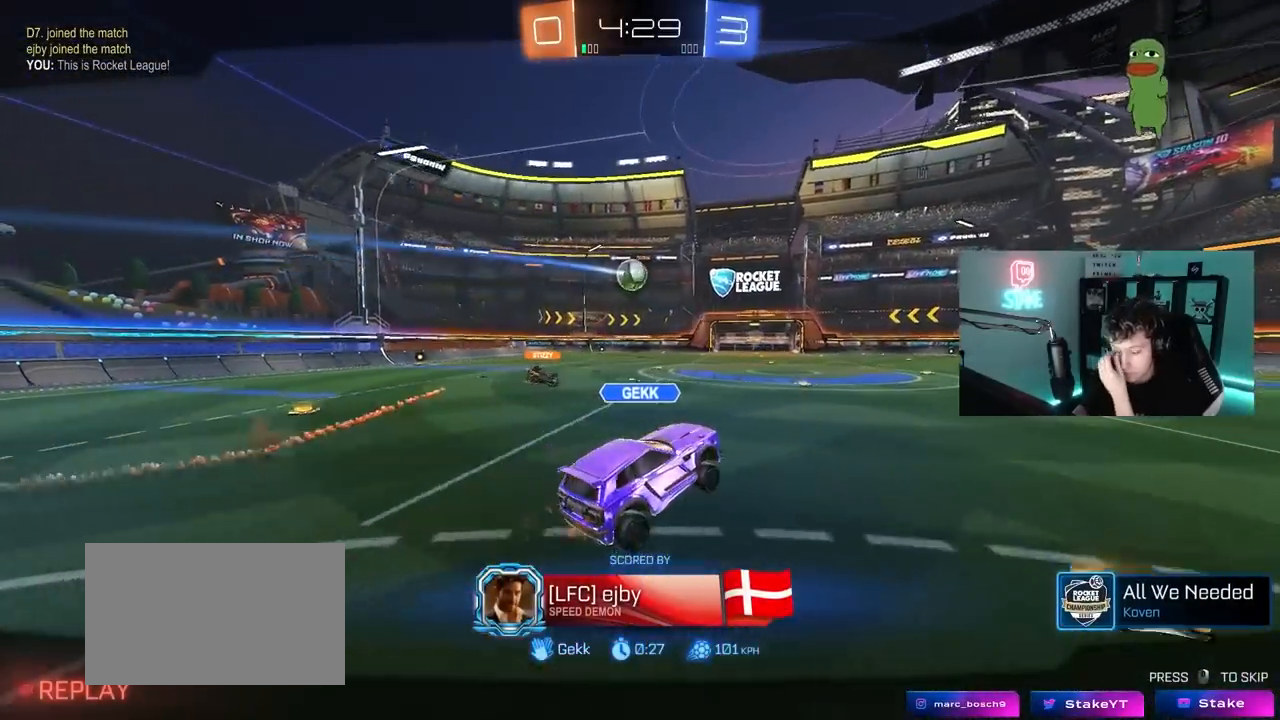
{"keys": [], "mouse": [], "mouse_move": "still", "events": [[167, "mouse_right", "up"]]}
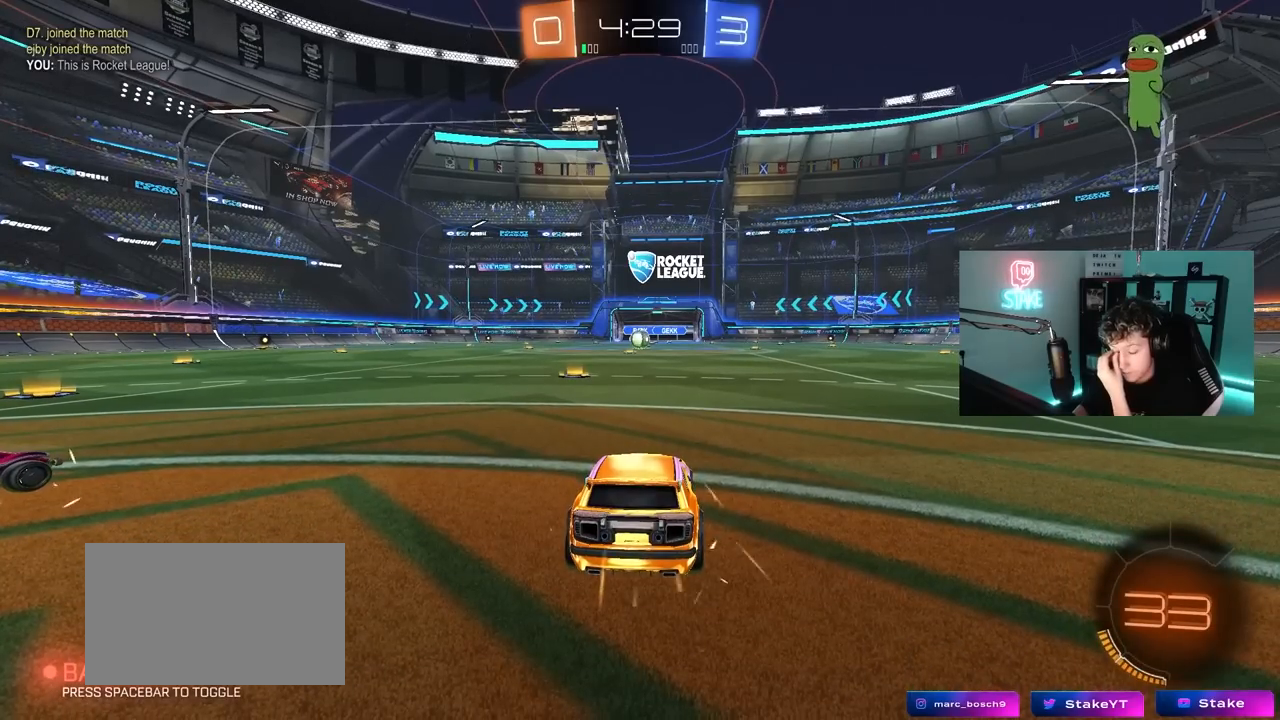
{"keys": [], "mouse": [], "mouse_move": "still", "events": []}
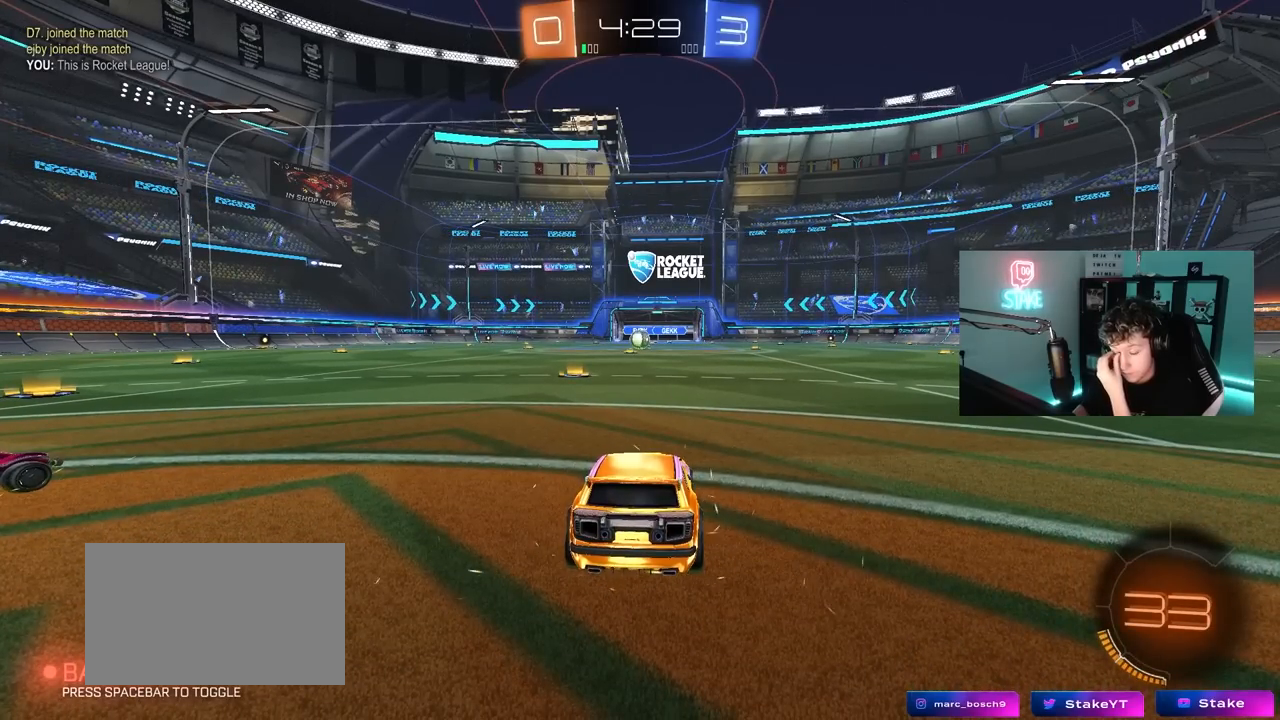
{"keys": [], "mouse": [], "mouse_move": "still", "events": []}
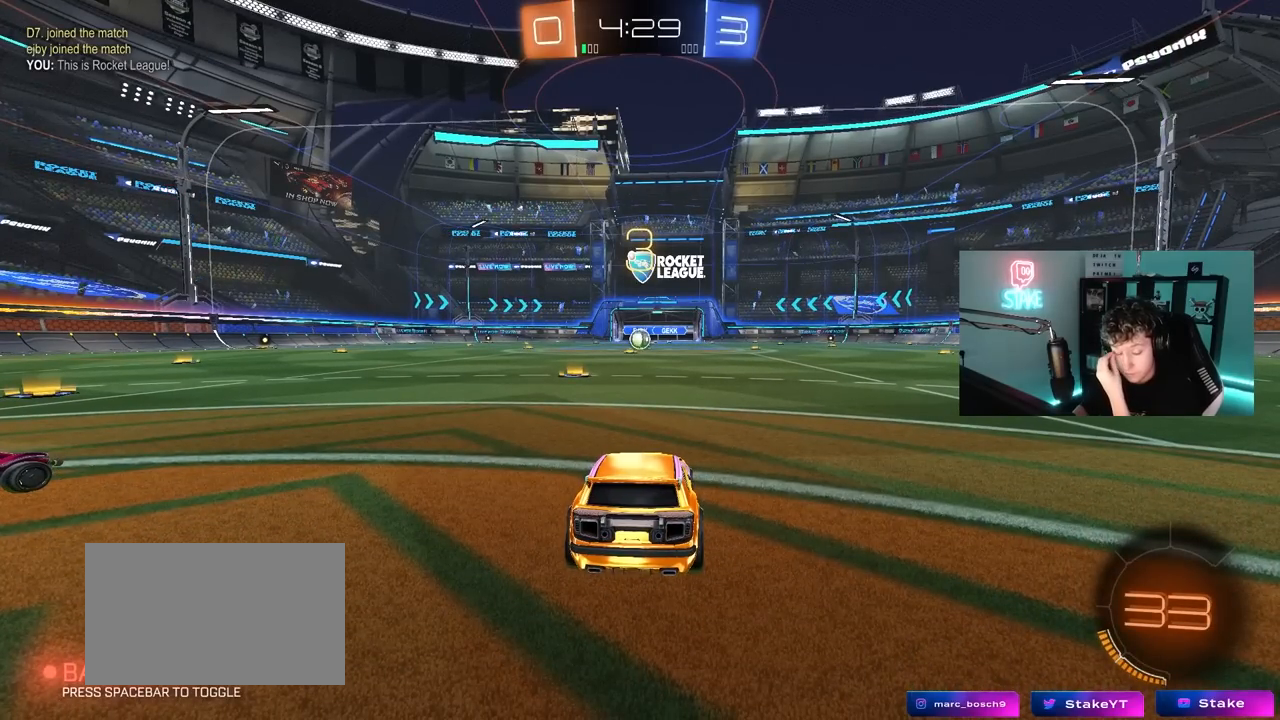
{"keys": [], "mouse": [], "mouse_move": "still", "events": []}
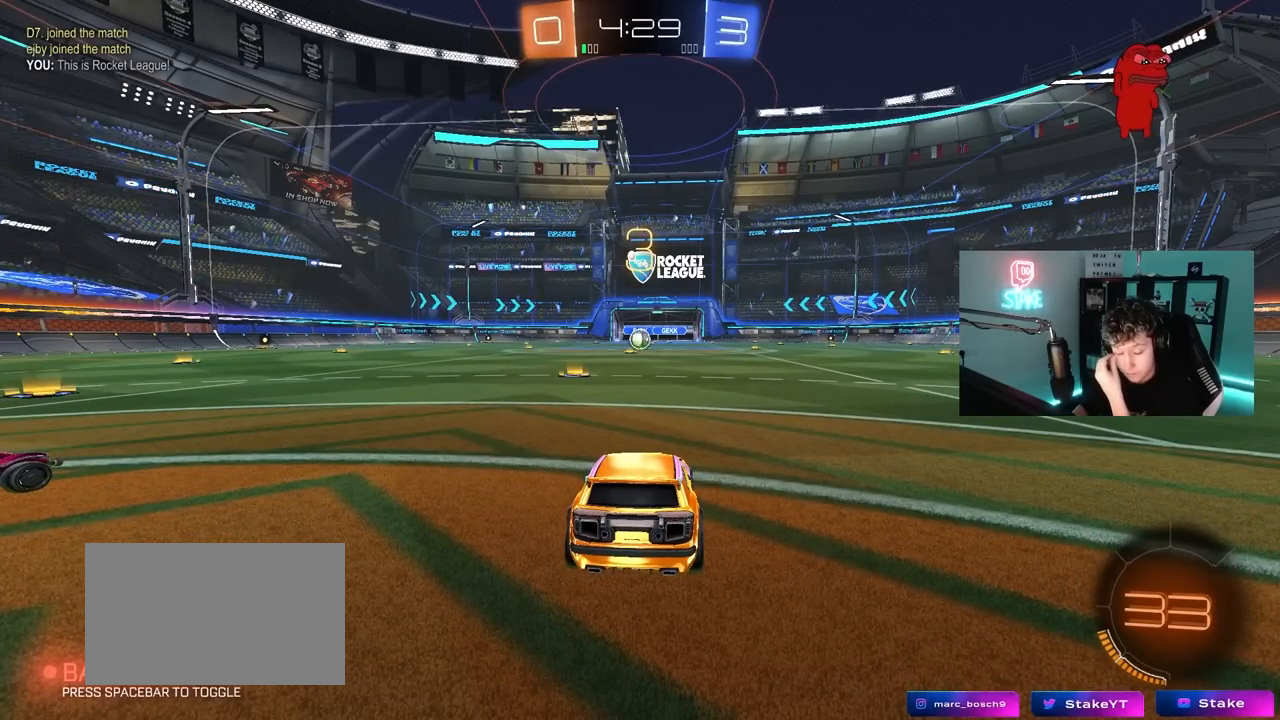
{"keys": [], "mouse": [], "mouse_move": "up-left", "events": []}
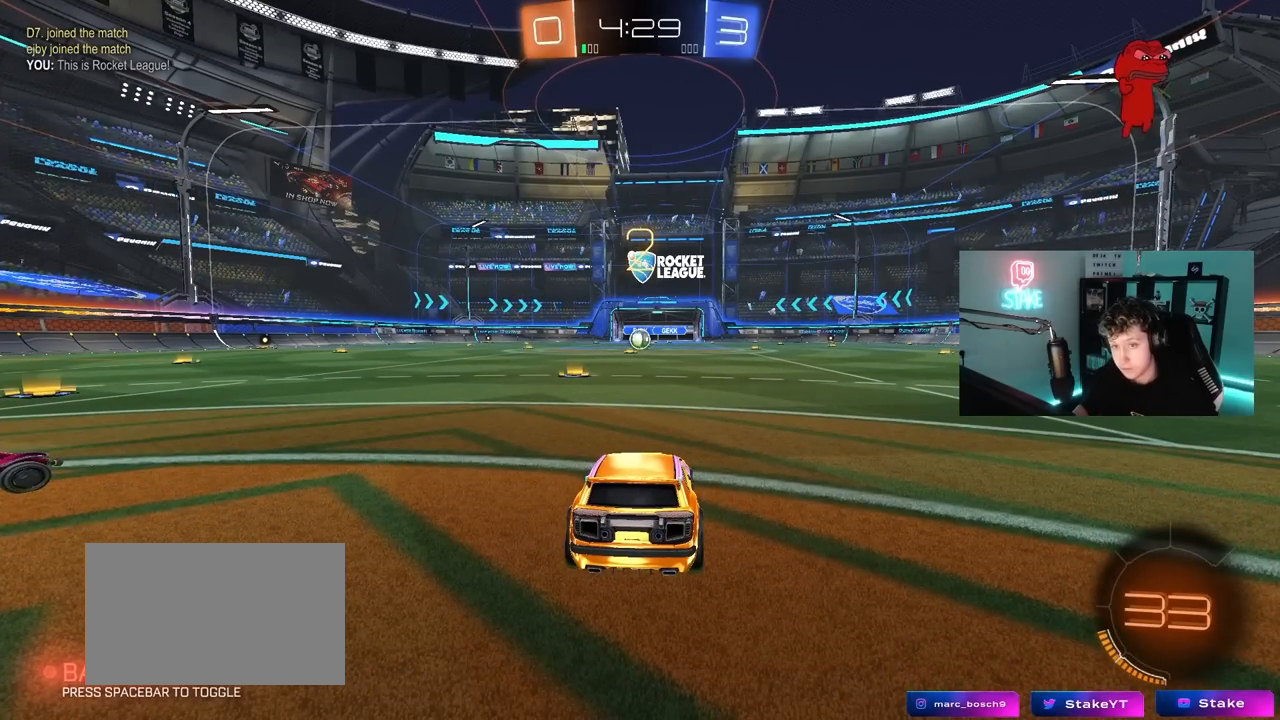
{"keys": ["tab"], "mouse": [], "mouse_move": "up", "events": [[100, "space", "down"], [250, "space", "up"], [300, "tab", "down"], [383, "space", "down"], [483, "space", "up"]]}
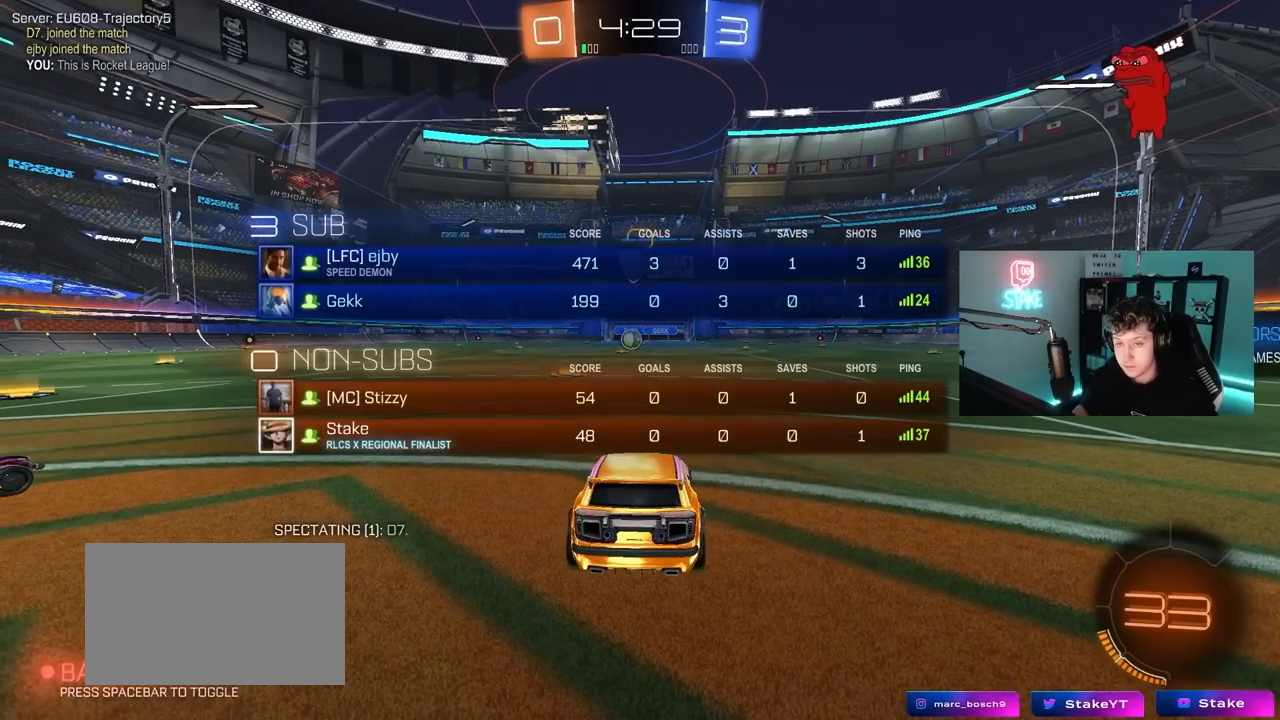
{"keys": ["tab", "w"], "mouse": [], "mouse_move": "left", "events": [[167, "w", "down"]]}
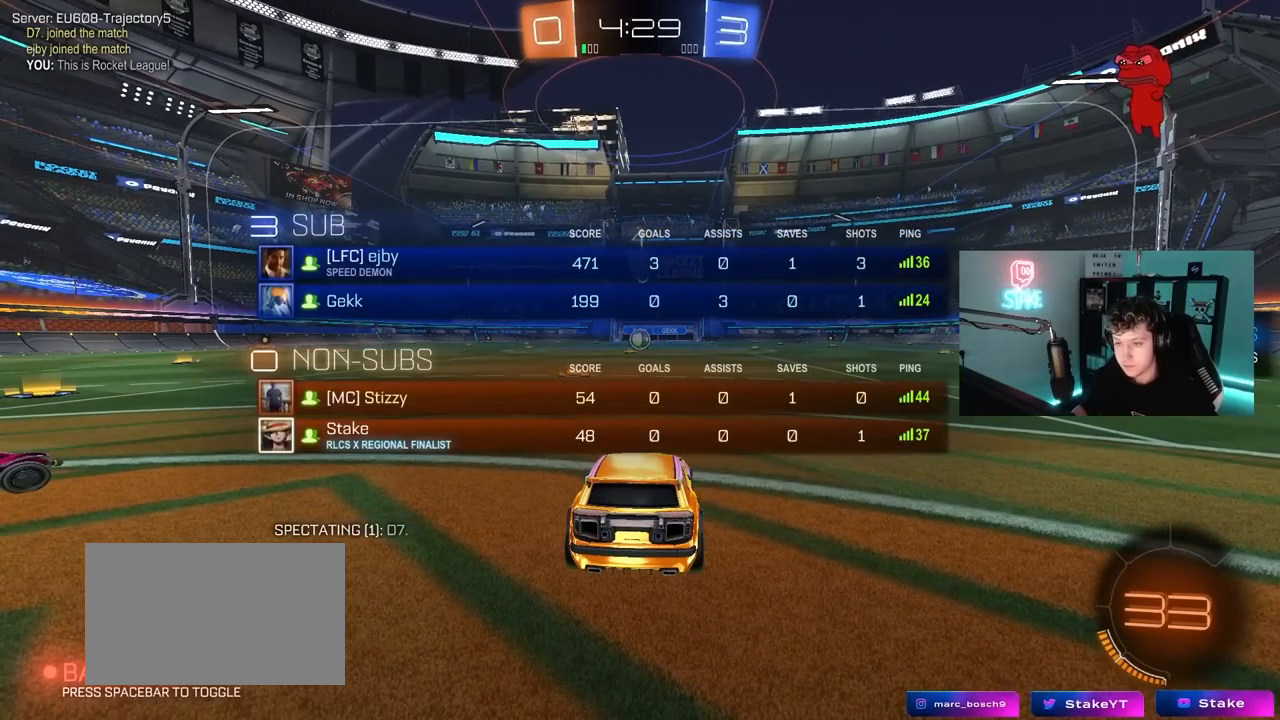
{"keys": ["w"], "mouse": [], "mouse_move": "right", "events": [[283, "tab", "up"]]}
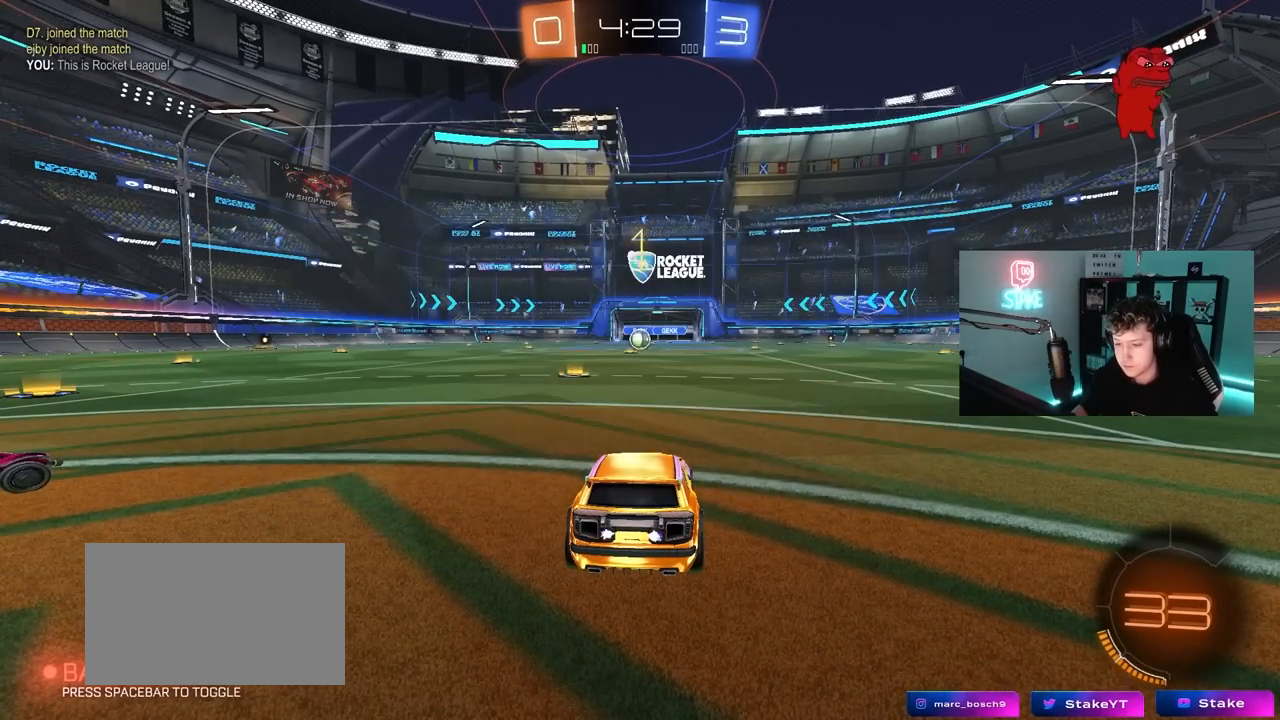
{"keys": ["d", "w"], "mouse": [], "mouse_move": "still", "events": [[483, "d", "down"]]}
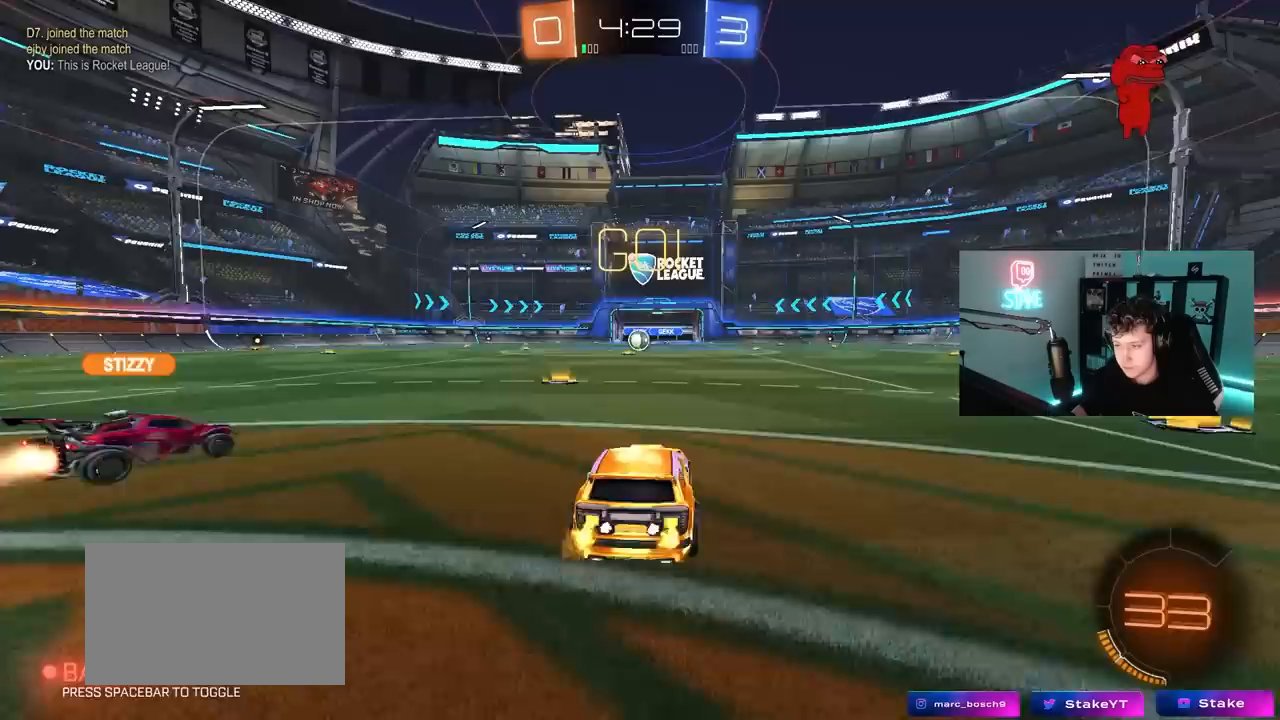
{"keys": ["a", "s", "shift"], "mouse": [], "mouse_move": "still", "events": [[33, "mouse_left", "down"], [33, "mouse_right", "down"], [67, "d", "up"], [117, "a", "down"], [117, "mouse_right", "up"], [117, "shift", "down"], [217, "mouse_right", "down"], [217, "s", "down"], [217, "w", "up"], [300, "mouse_left", "up"], [350, "mouse_right", "up"]]}
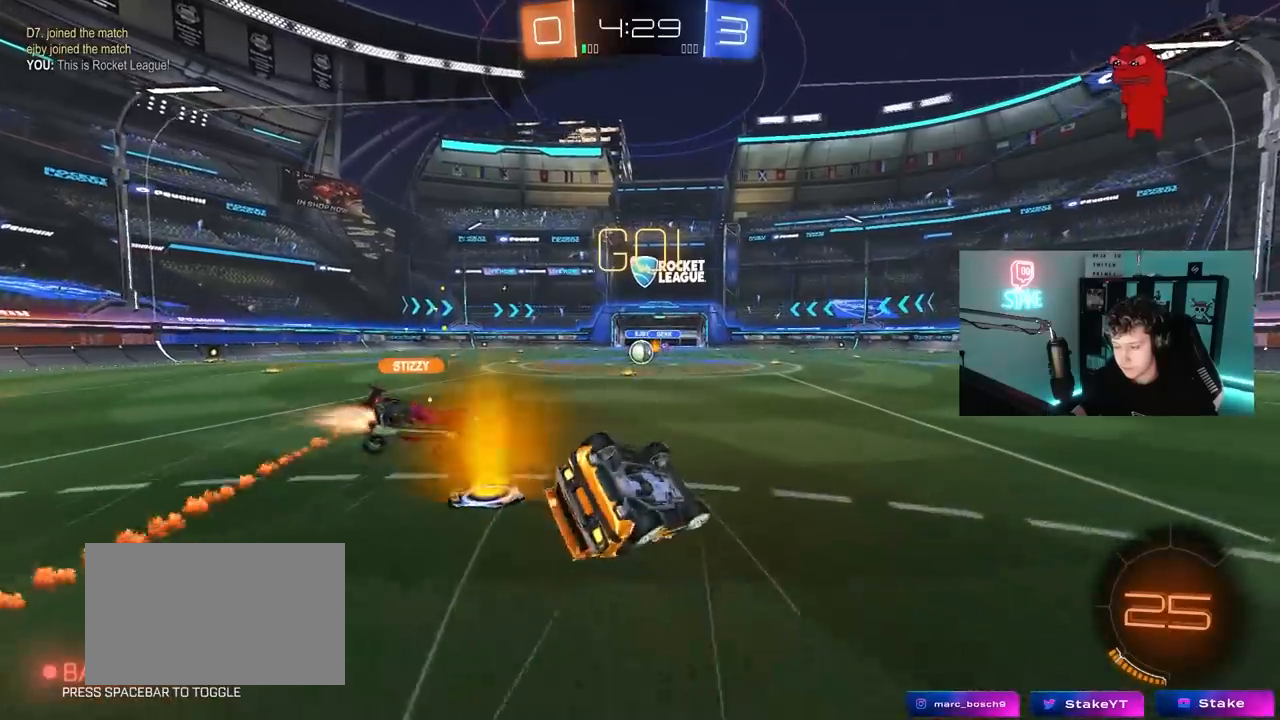
{"keys": ["a", "s"], "mouse": [], "mouse_move": "still", "events": [[133, "s", "up"], [283, "s", "down"], [467, "shift", "up"]]}
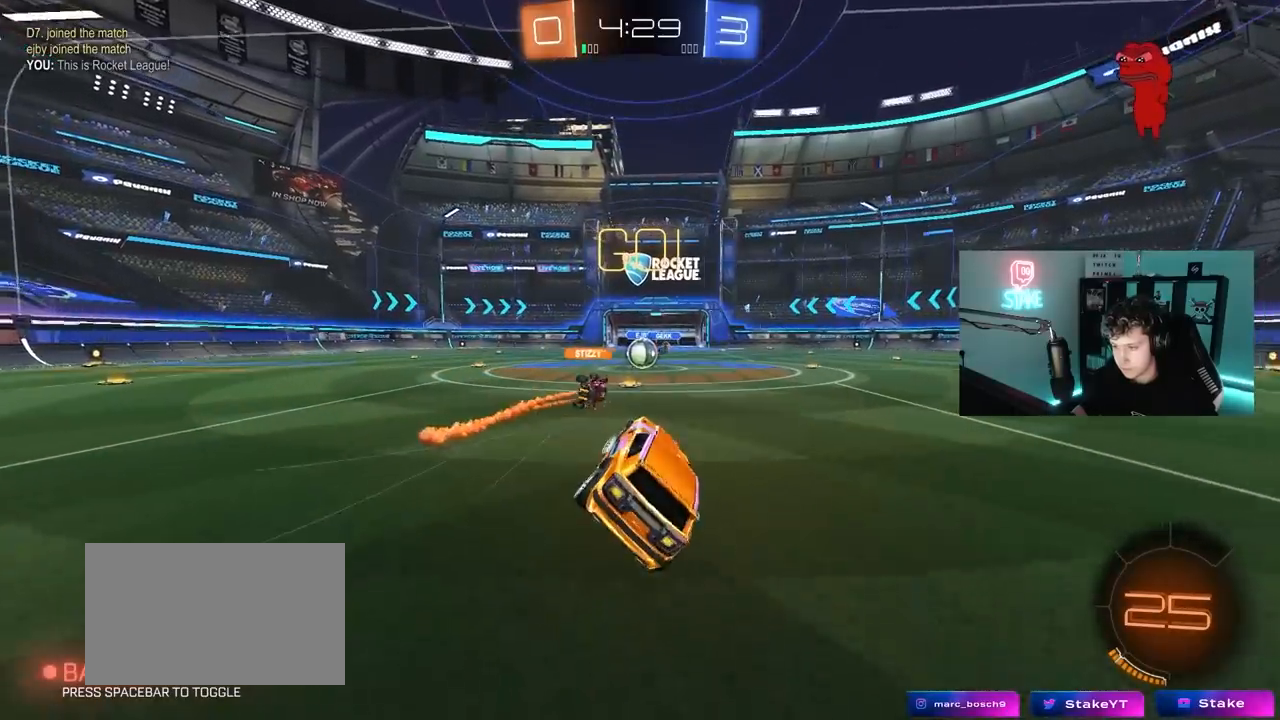
{"keys": ["w"], "mouse": [], "mouse_move": "still", "events": [[17, "s", "up"], [67, "a", "up"], [200, "d", "down"], [250, "w", "down"], [300, "d", "up"]]}
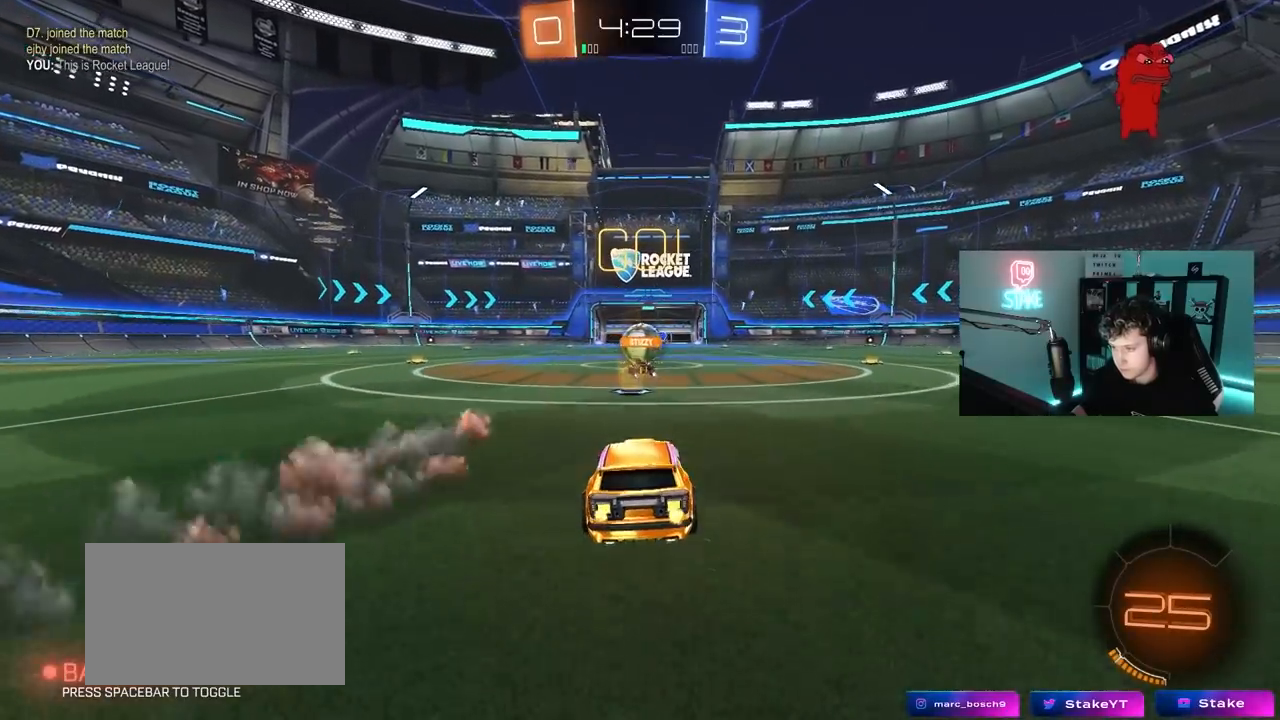
{"keys": ["d", "w"], "mouse": ["left"], "mouse_move": "down", "events": [[217, "d", "down"], [300, "mouse_left", "down"], [367, "shift", "down"], [500, "shift", "up"]]}